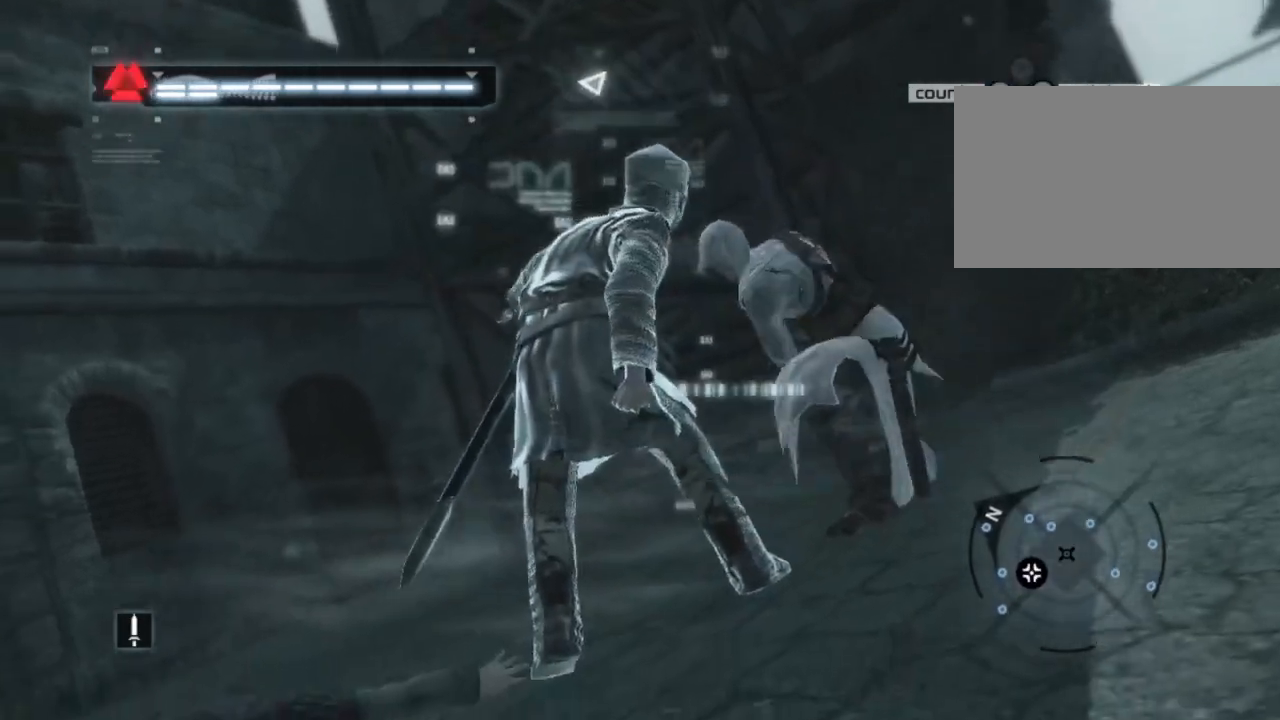
Gameplay with keyboard and mouse; each line is a JSON object with the keys and mouse buttons held at the frame after it. "events" lists presses ("down") and releases ("up") of "1", "2", "3", "4", "5", "a", "alt", "c", "caps_lock", "ctrl", "d", "e", "f", "g", "q", "r", "s", "shift", "space", "t", "tab", "v", "w", "x", "z" and "mouse_wheel" between this image and that frame as [ms after this image, input, new state], when the widget could be followed in between. "mouse_wheel" = the "wheel" button of the "mouse" list. No other keys are recorded. "wheel" means that the mouse wheel is clicked or scrolled. "mouse_move" is the direction in which the mouse moves at that frame (one of eight, or "still"), when it could be read. Not read: n.
{"keys": ["shift"], "mouse": [], "mouse_move": "still", "events": []}
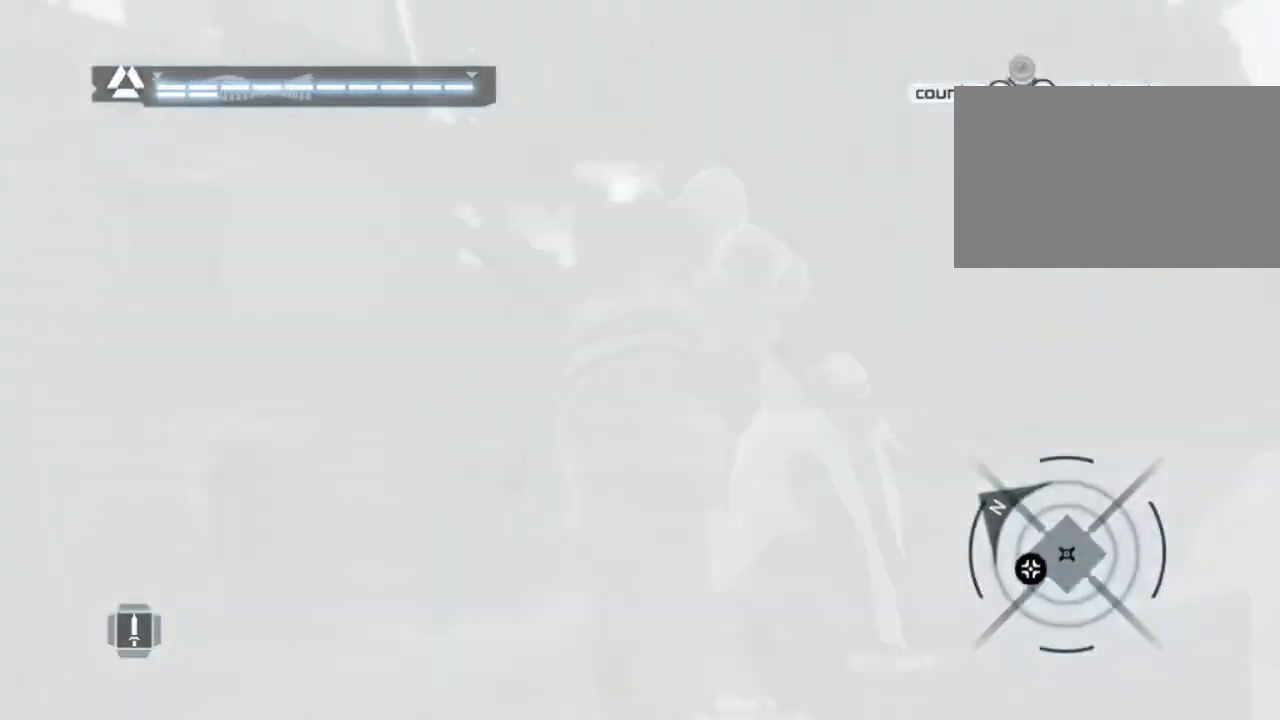
{"keys": ["shift"], "mouse": [], "mouse_move": "still", "events": []}
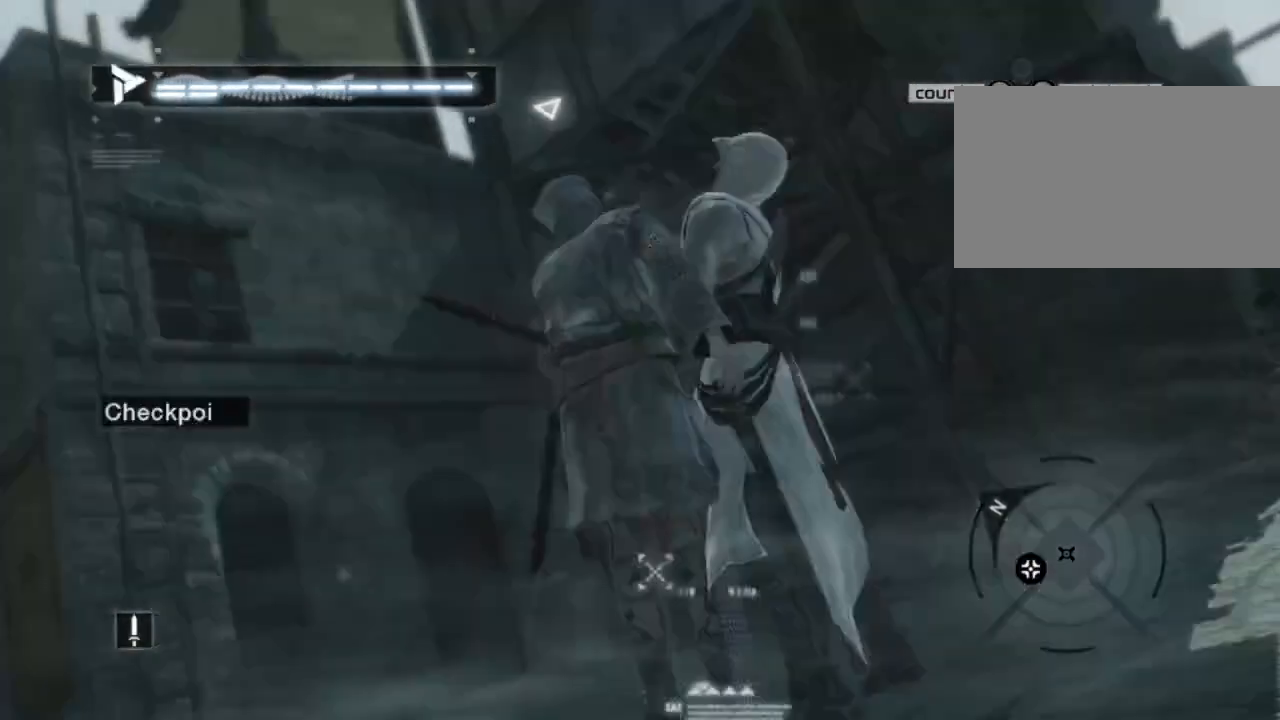
{"keys": ["shift"], "mouse": [], "mouse_move": "still", "events": []}
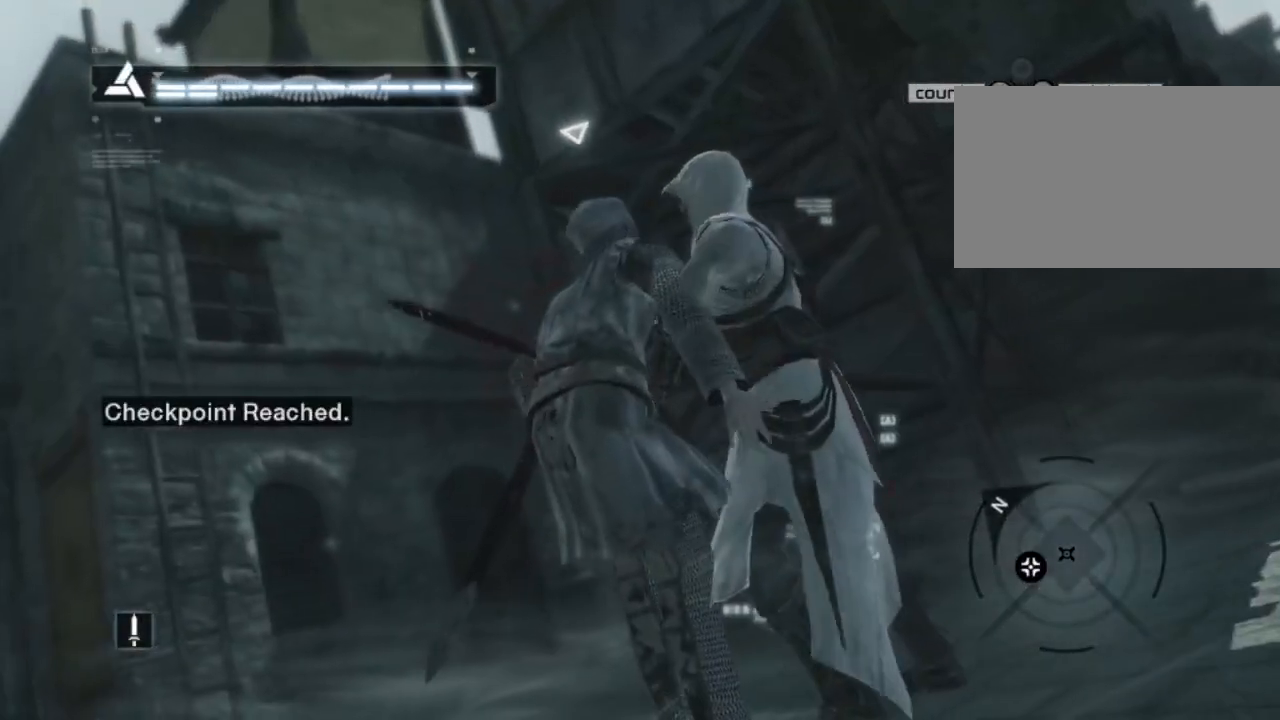
{"keys": ["shift"], "mouse": [], "mouse_move": "still", "events": []}
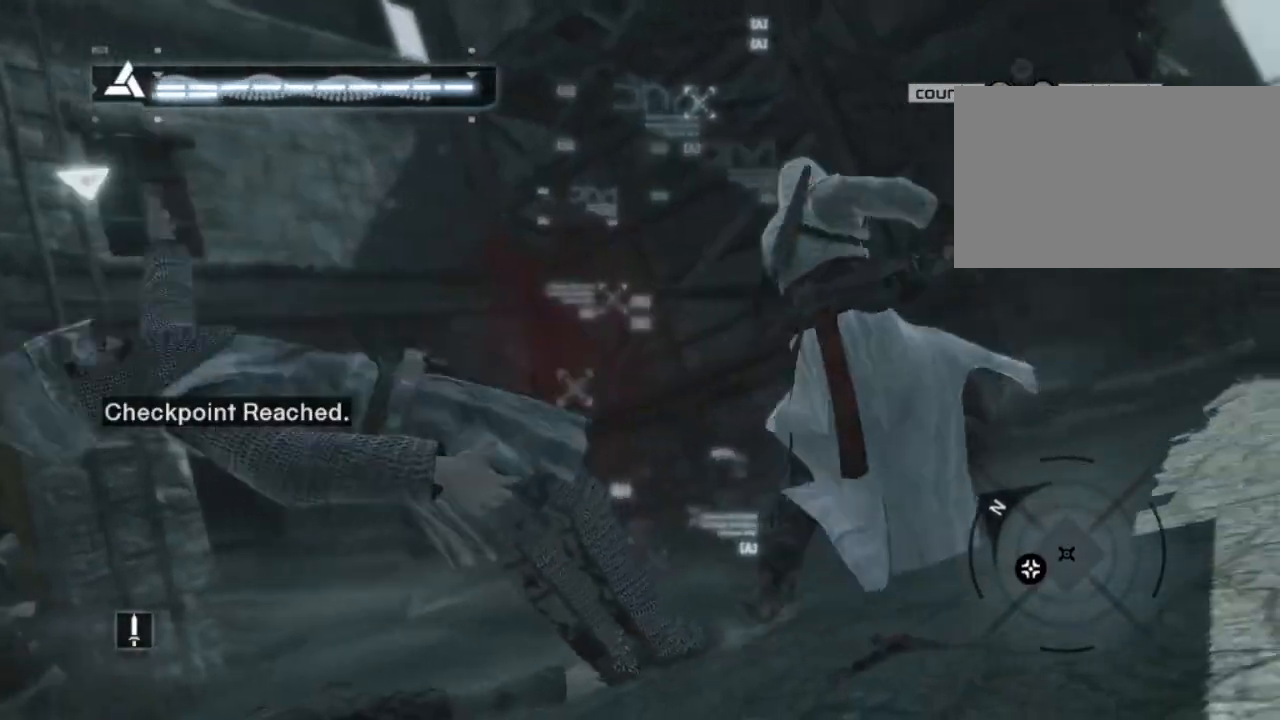
{"keys": [], "mouse": [], "mouse_move": "still", "events": [[434, "shift", "up"]]}
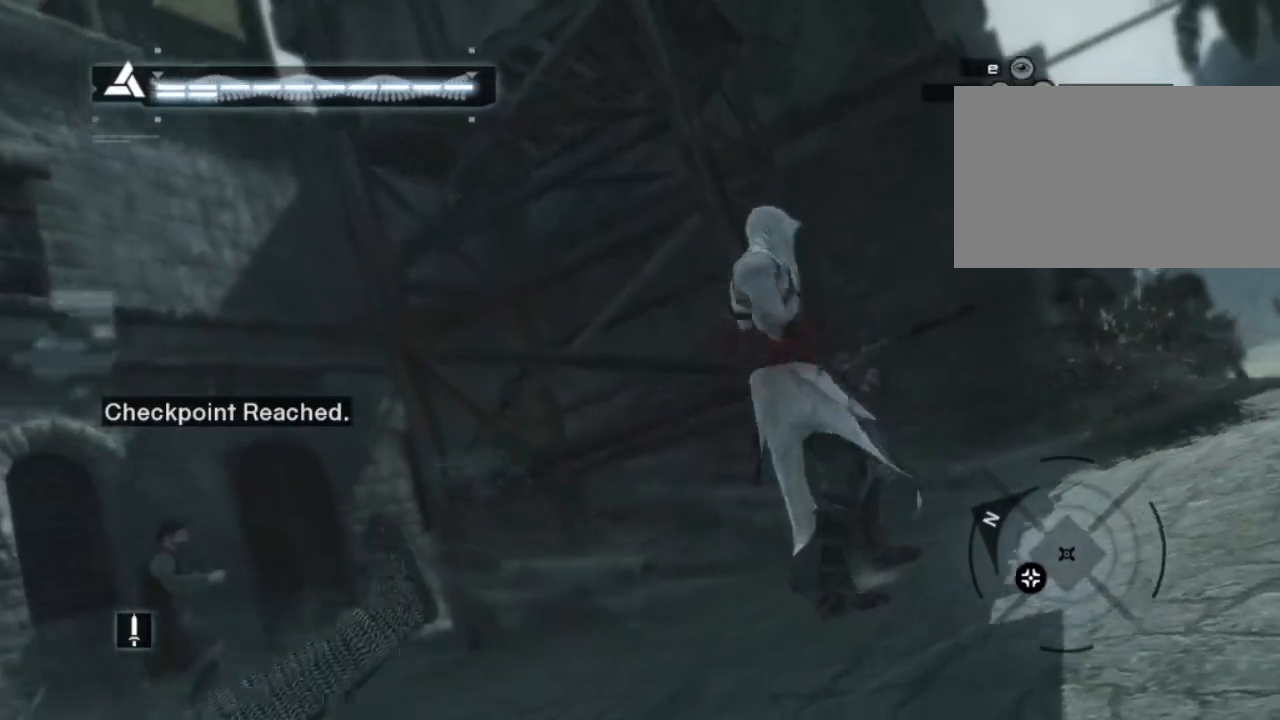
{"keys": [], "mouse": [], "mouse_move": "still", "events": []}
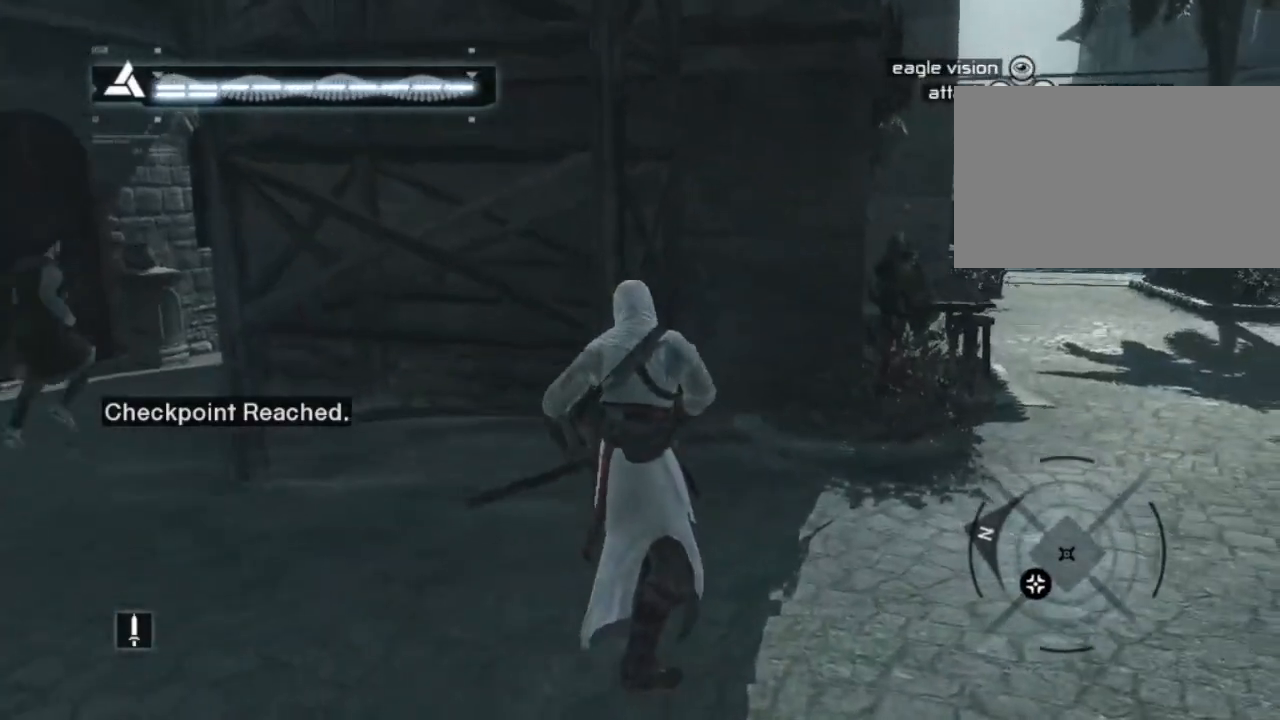
{"keys": [], "mouse": [], "mouse_move": "right", "events": []}
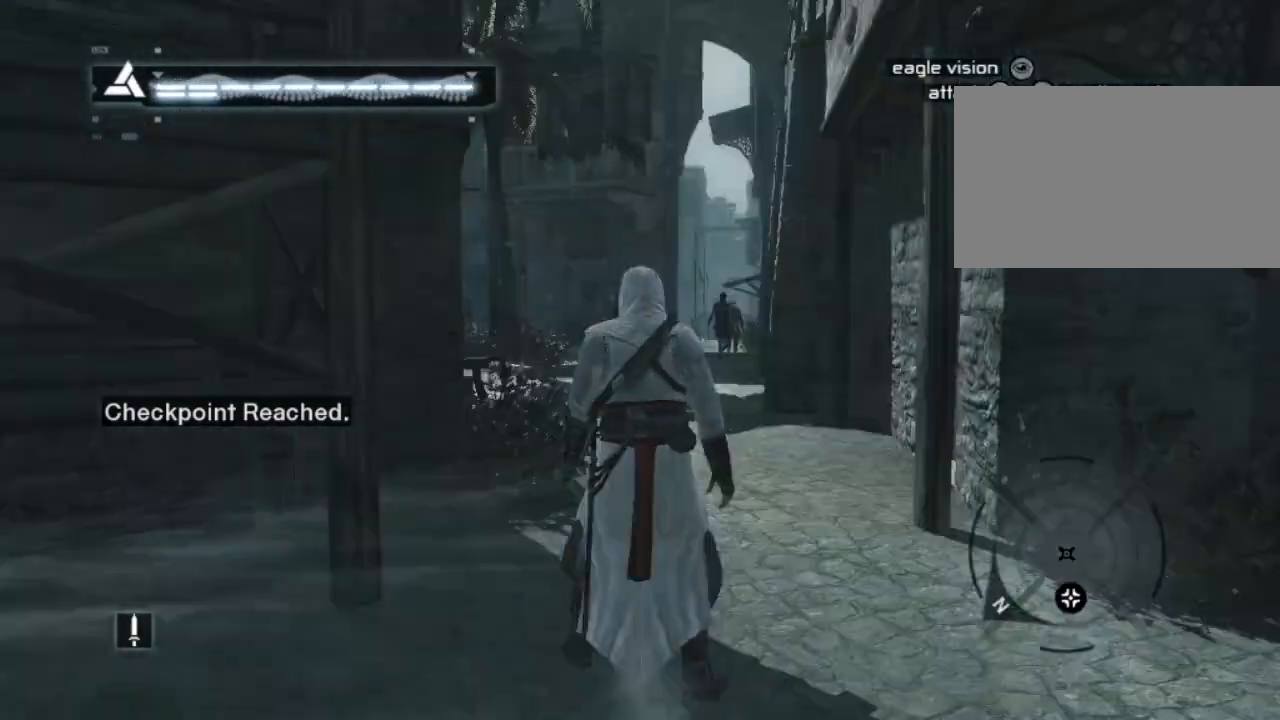
{"keys": [], "mouse": [], "mouse_move": "right", "events": []}
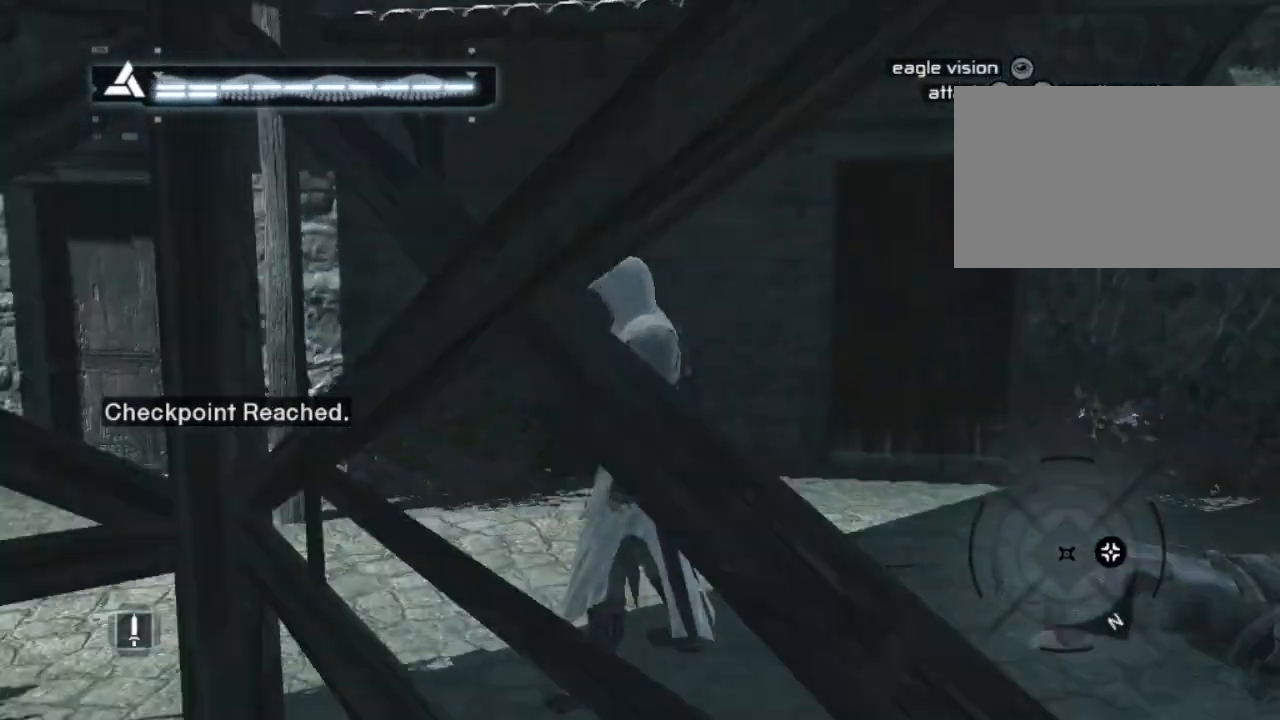
{"keys": ["w"], "mouse": [], "mouse_move": "still", "events": [[150, "w", "down"]]}
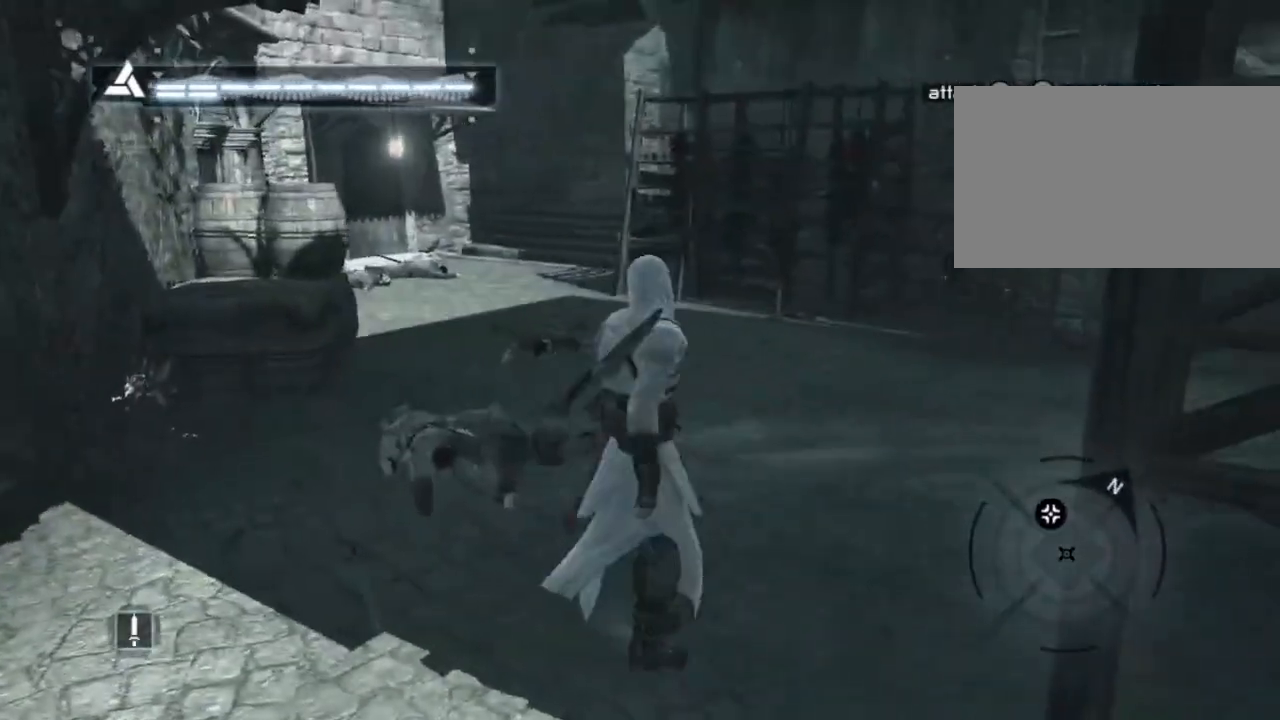
{"keys": ["w"], "mouse": [], "mouse_move": "right", "events": []}
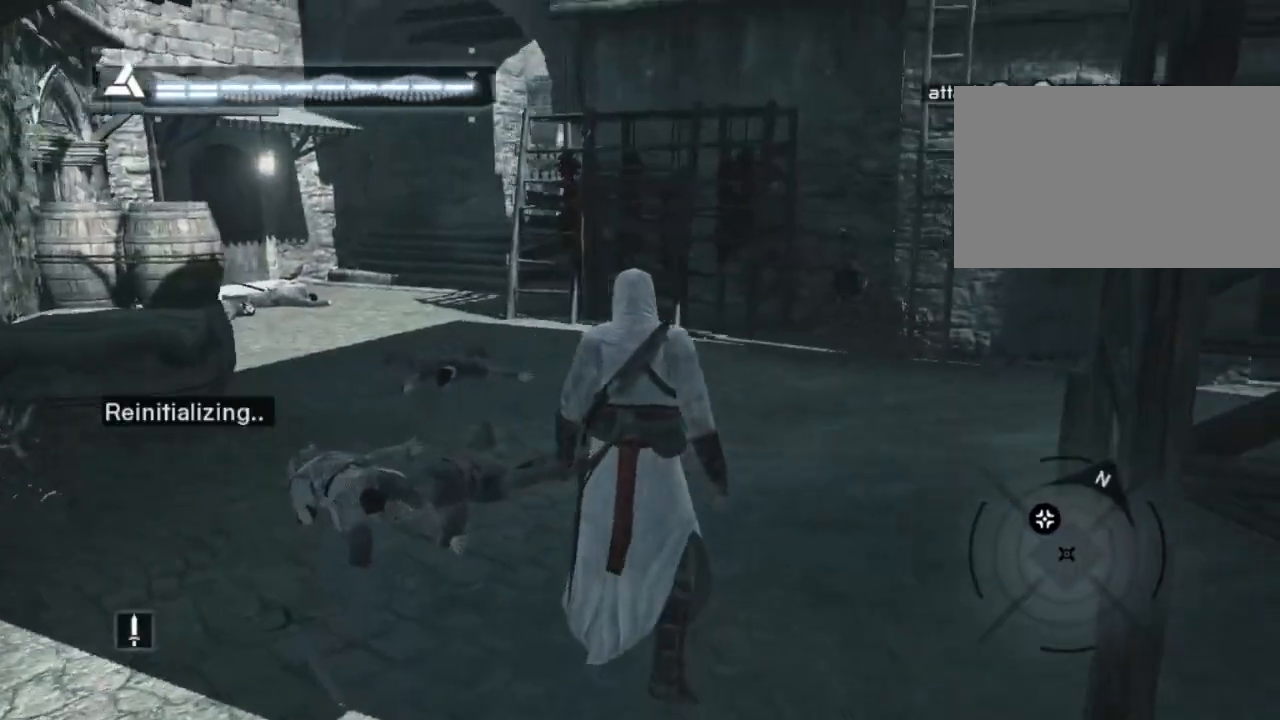
{"keys": ["w"], "mouse": [], "mouse_move": "still", "events": []}
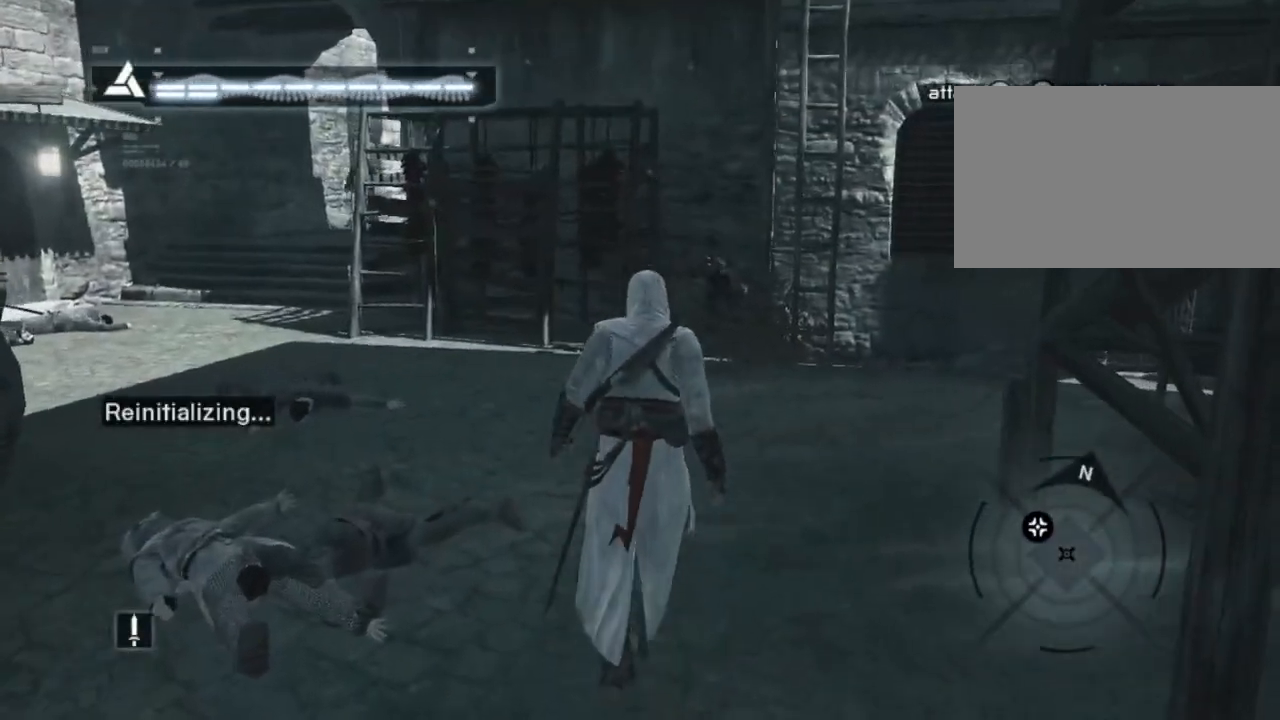
{"keys": ["shift", "w"], "mouse": [], "mouse_move": "still", "events": [[250, "shift", "down"]]}
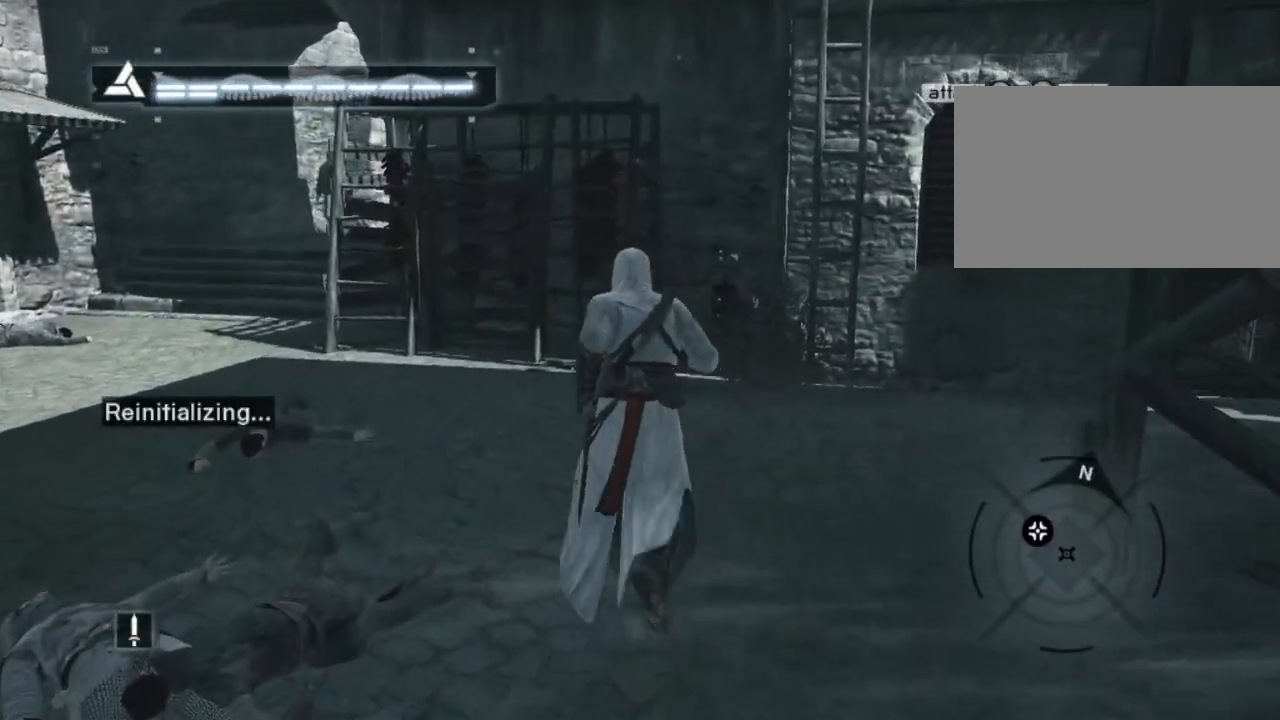
{"keys": ["shift", "w"], "mouse": [], "mouse_move": "still", "events": []}
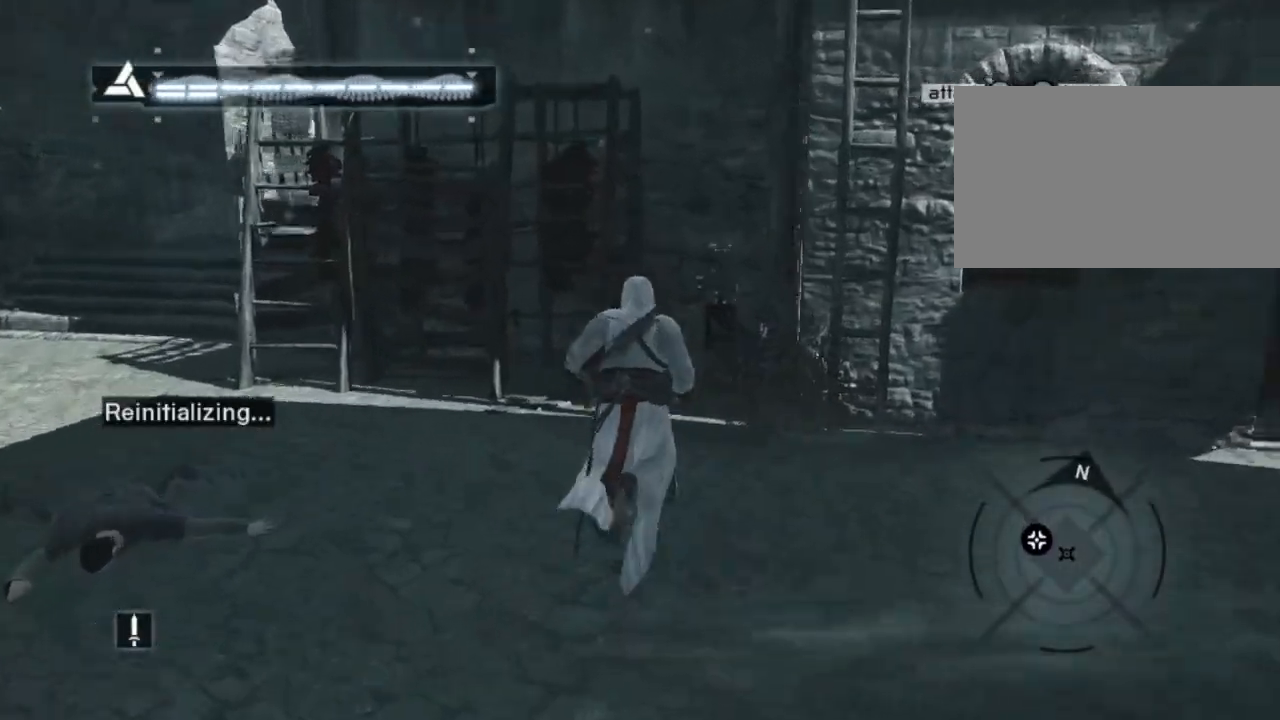
{"keys": ["shift", "w"], "mouse": [], "mouse_move": "still", "events": []}
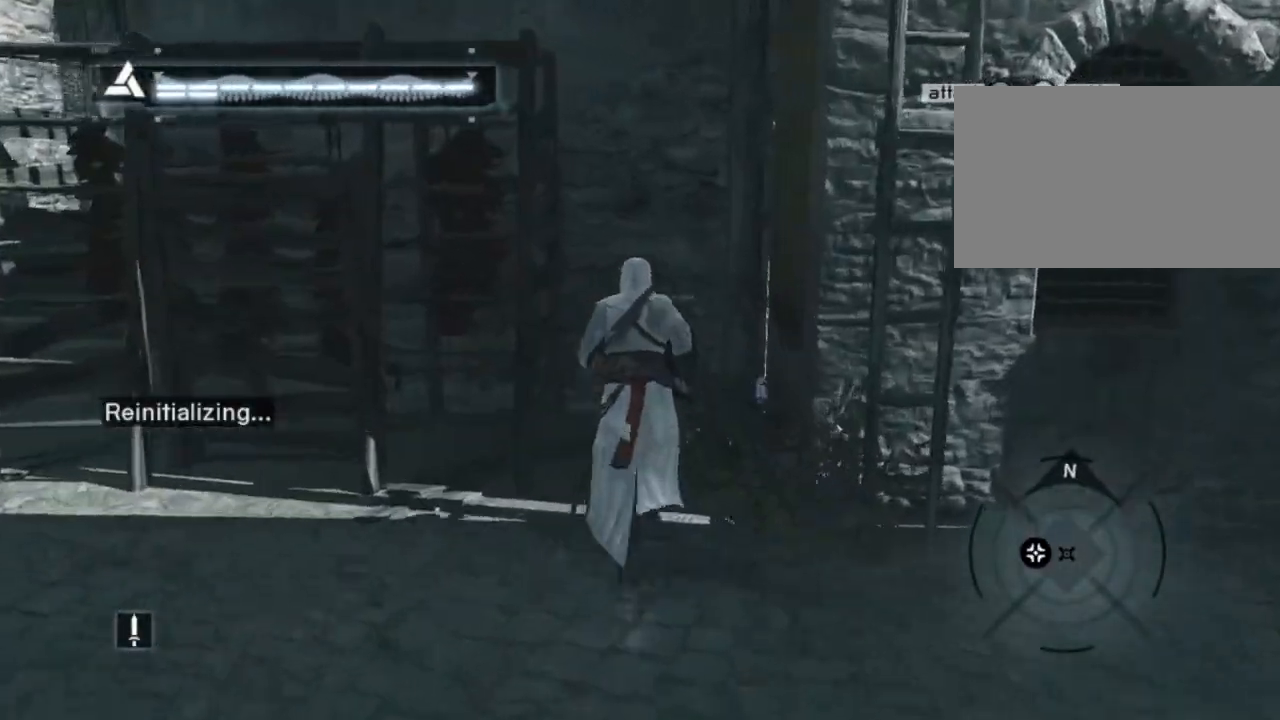
{"keys": ["w"], "mouse": [], "mouse_move": "still", "events": [[17, "w", "up"], [67, "shift", "up"], [434, "w", "down"]]}
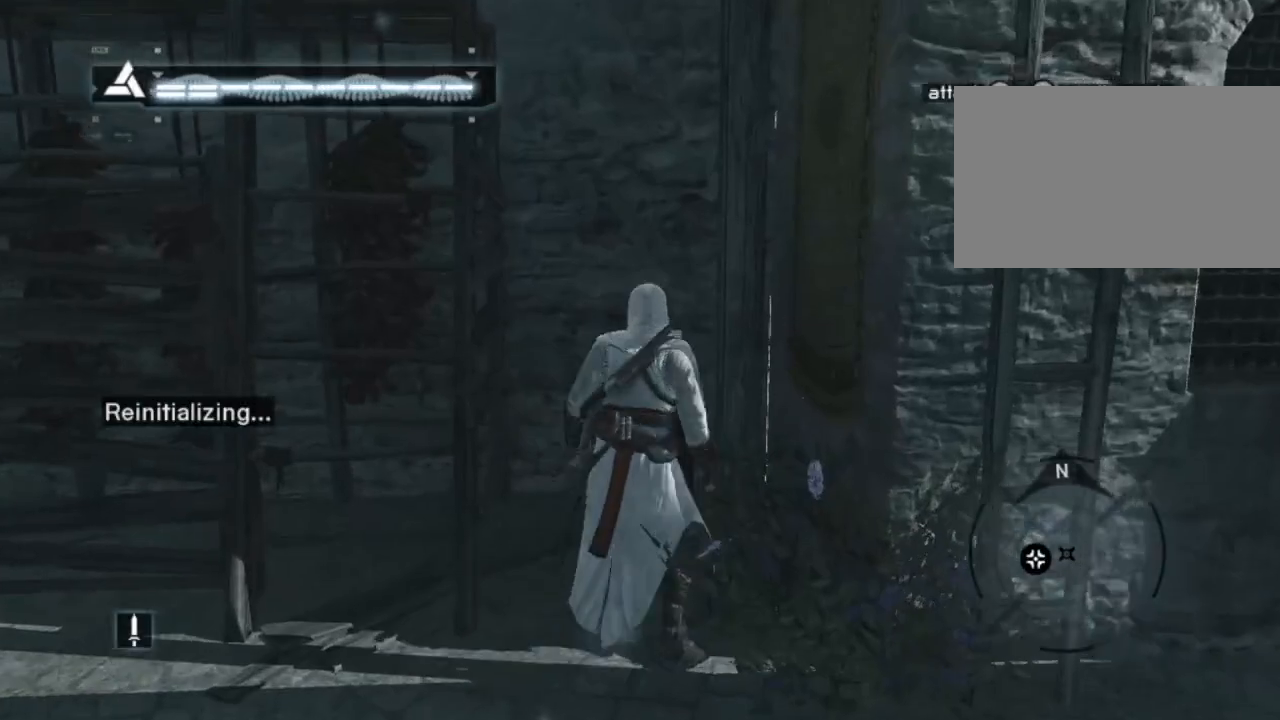
{"keys": ["w"], "mouse": [], "mouse_move": "still", "events": []}
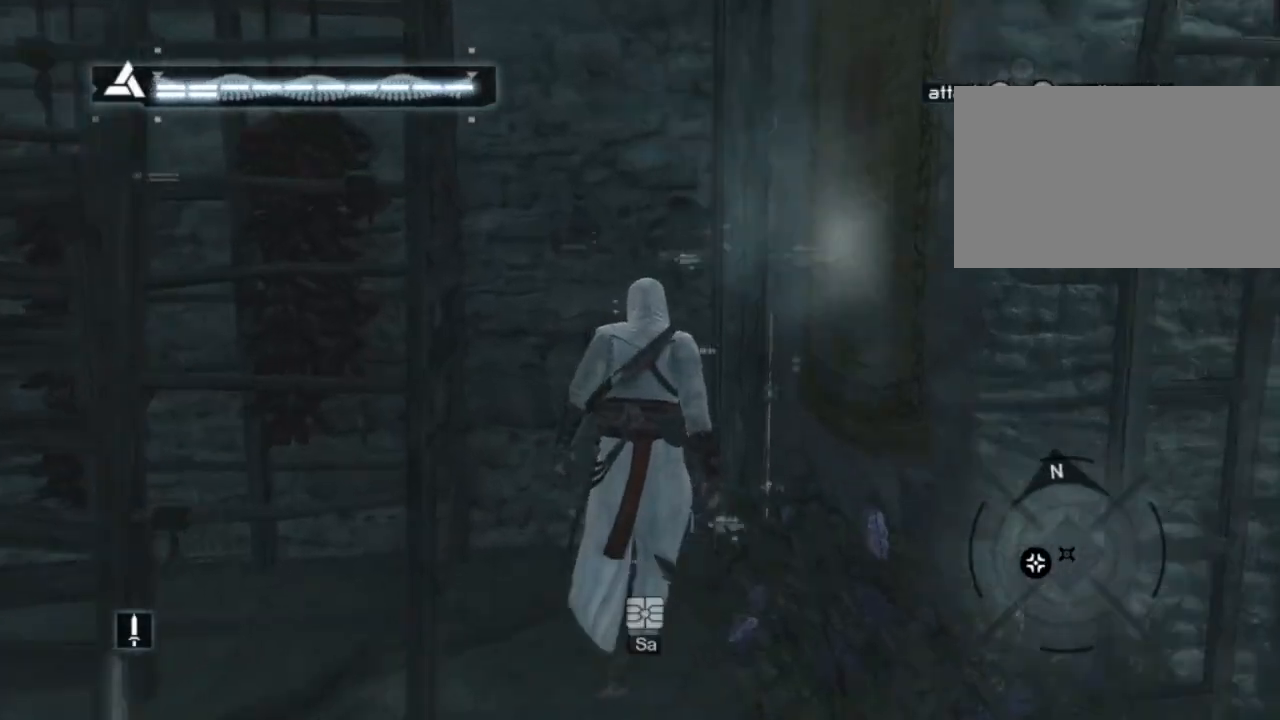
{"keys": ["d"], "mouse": [], "mouse_move": "still", "events": [[184, "d", "down"], [250, "w", "up"]]}
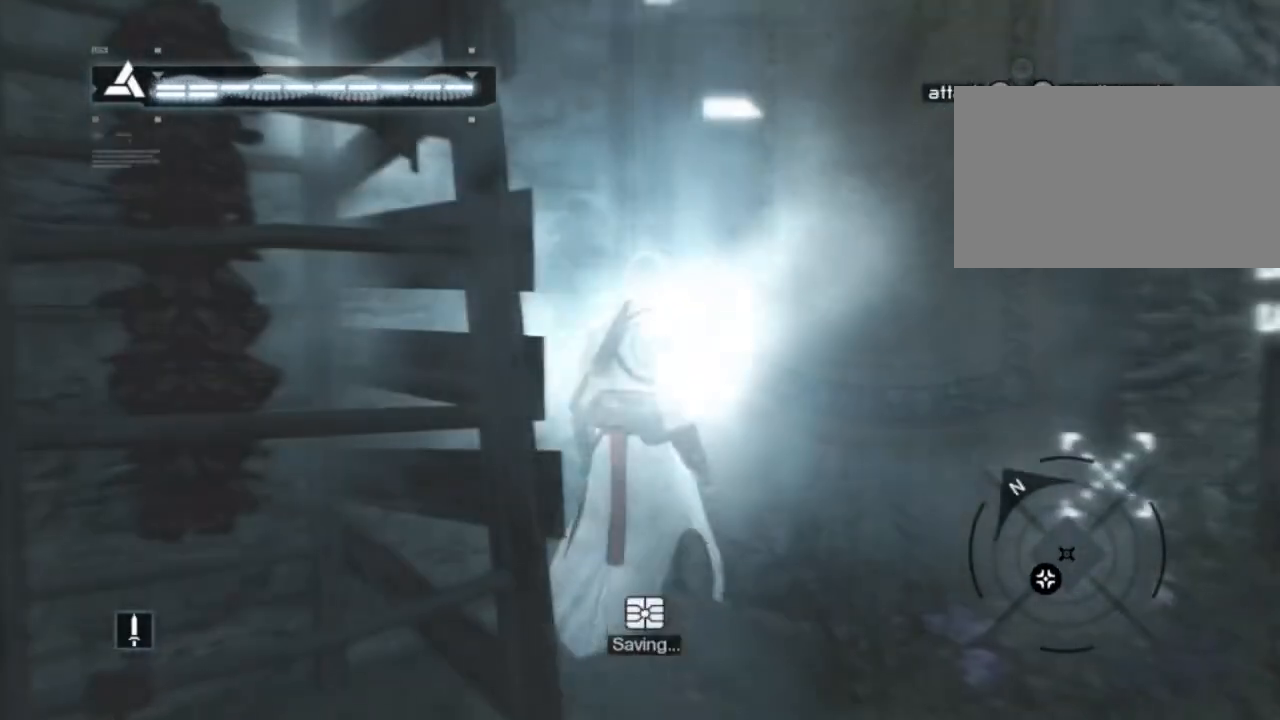
{"keys": ["d"], "mouse": [], "events": []}
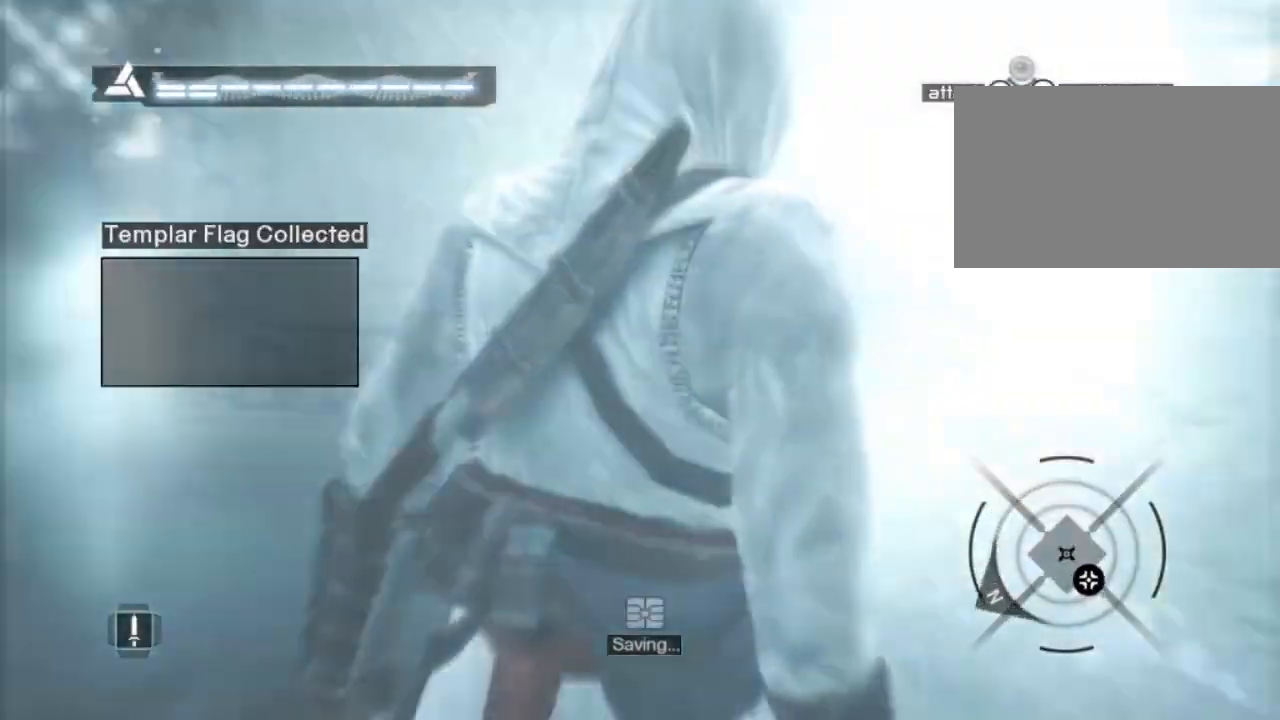
{"keys": ["d", "w"], "mouse": [], "mouse_move": "still", "events": [[134, "w", "down"]]}
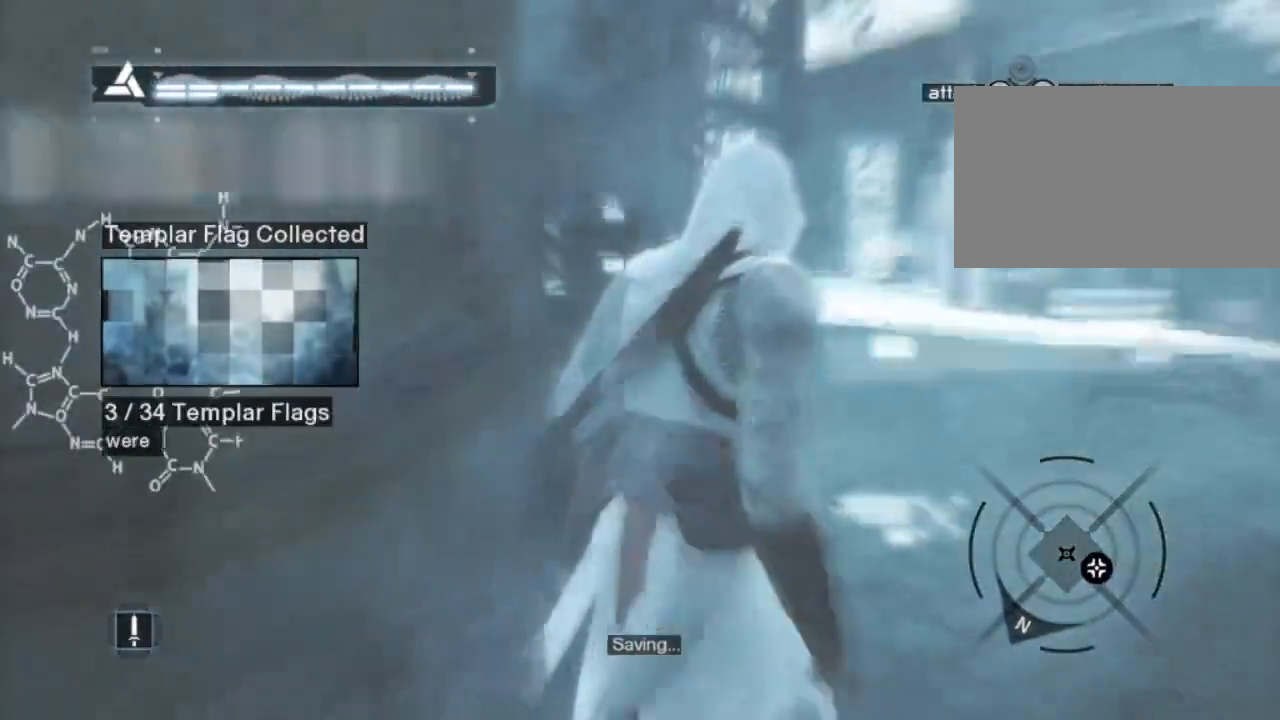
{"keys": ["d", "w"], "mouse": [], "mouse_move": "still", "events": [[150, "d", "up"], [467, "d", "down"]]}
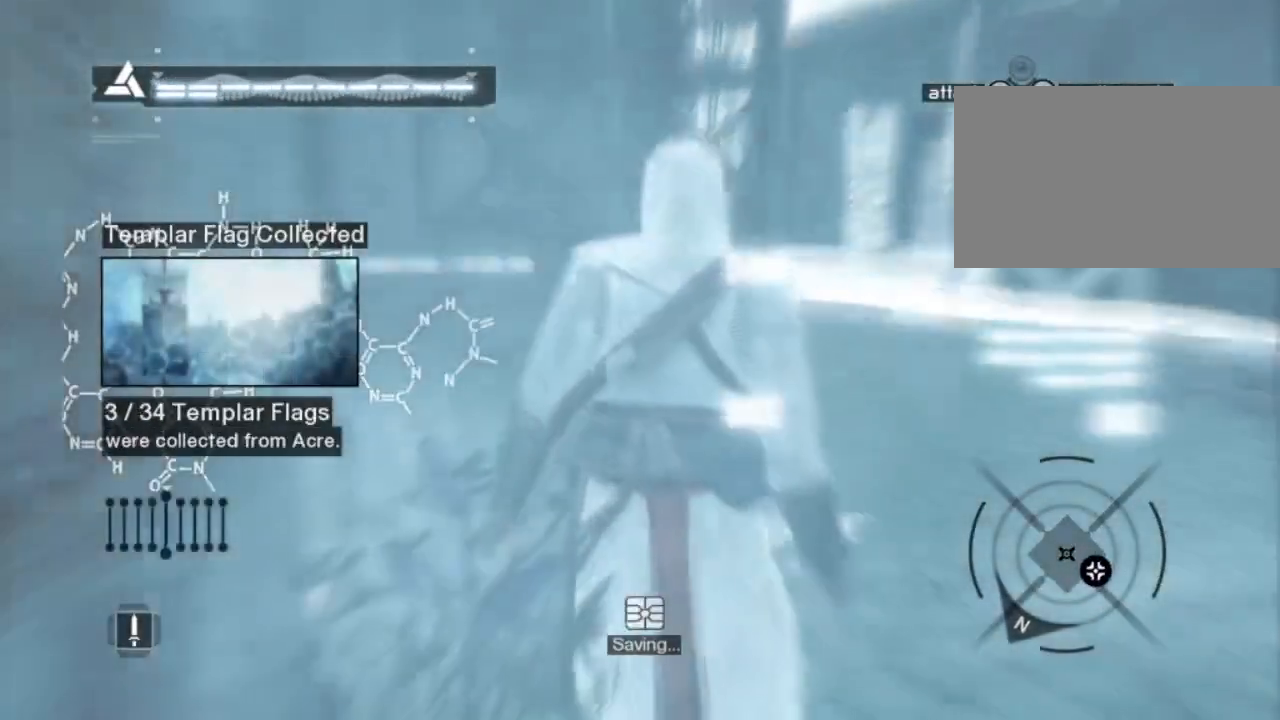
{"keys": ["d", "w"], "mouse": [], "mouse_move": "still", "events": [[117, "d", "up"], [400, "d", "down"]]}
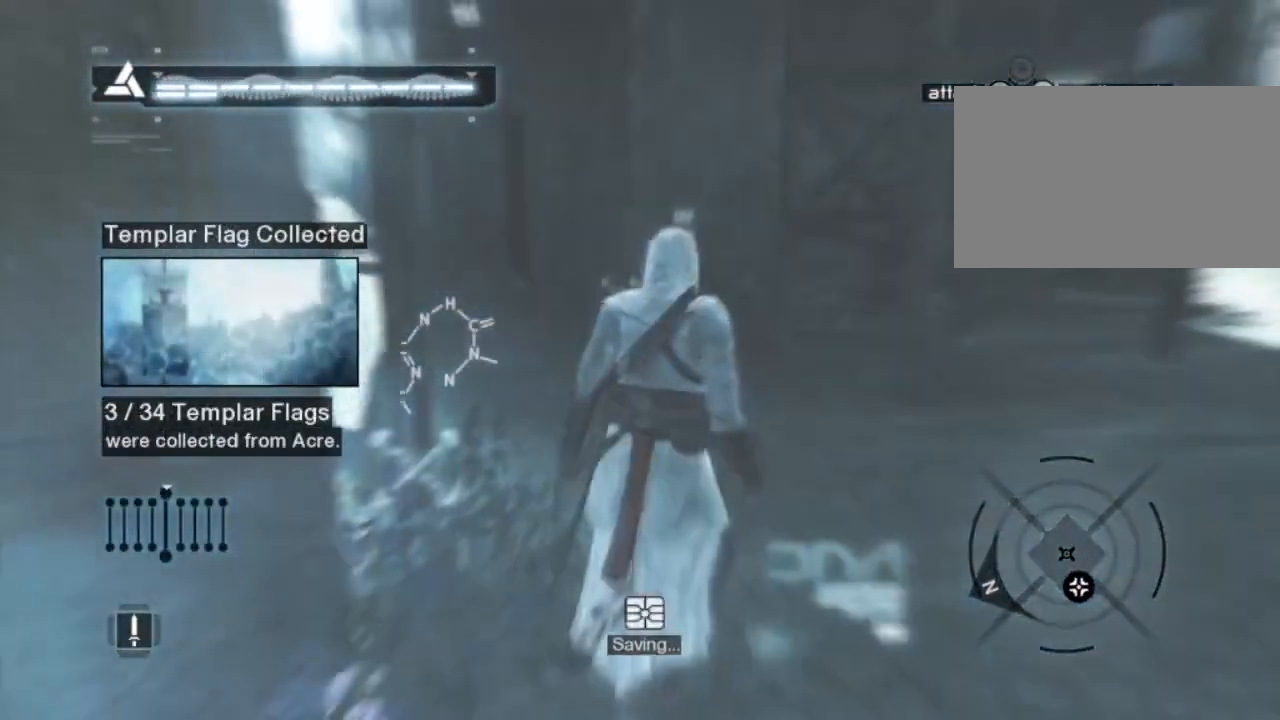
{"keys": ["d", "w"], "mouse": [], "mouse_move": "still", "events": []}
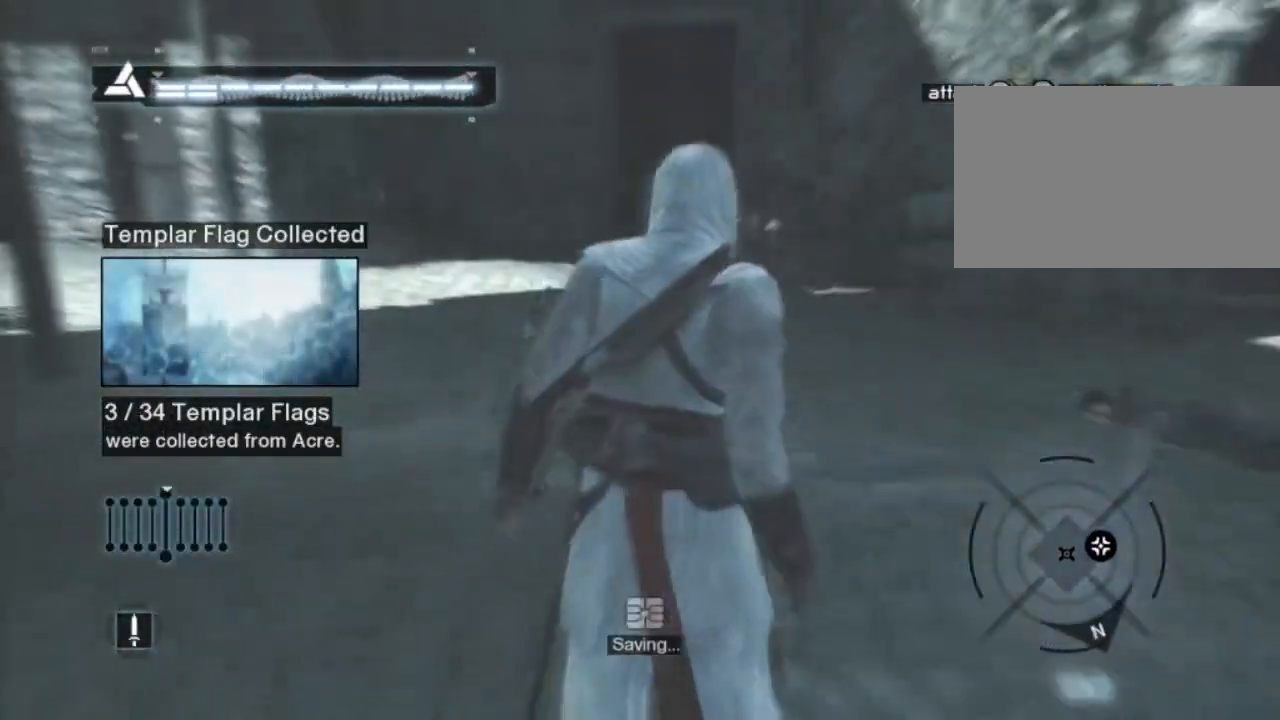
{"keys": ["shift", "w"], "mouse": [], "mouse_move": "still", "events": [[100, "d", "up"], [234, "shift", "down"]]}
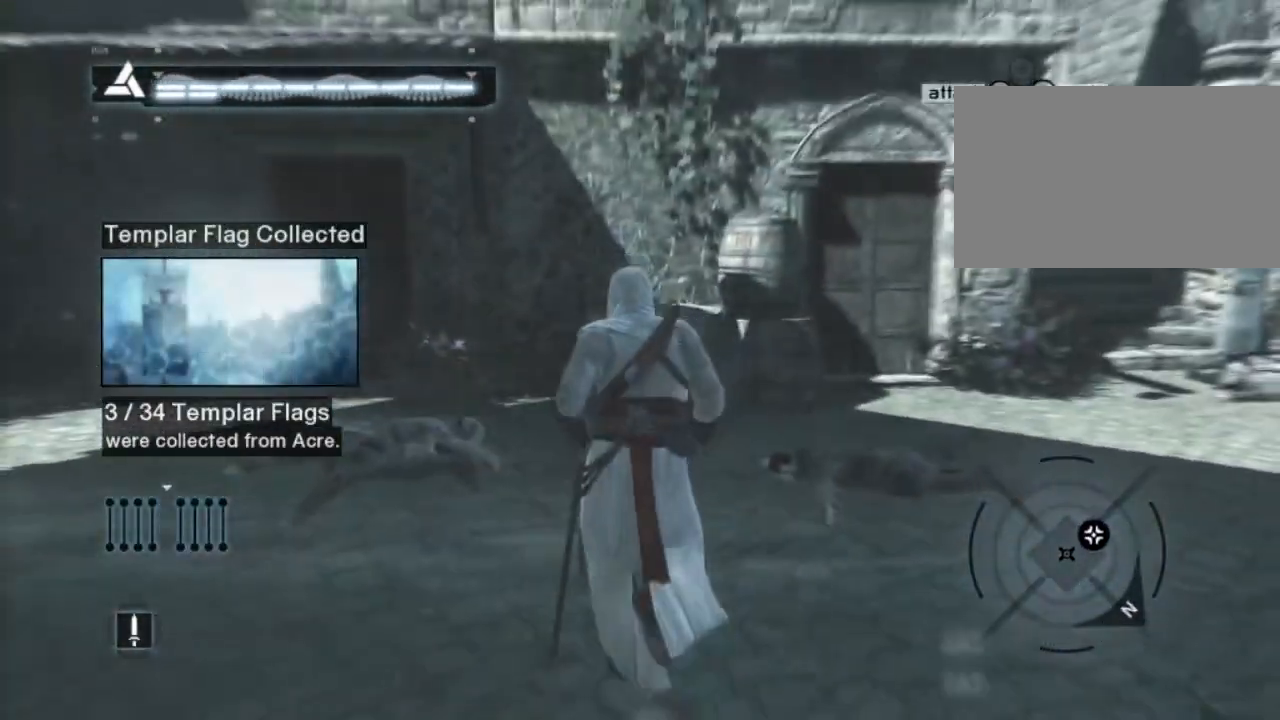
{"keys": ["d", "shift", "w"], "mouse": [], "mouse_move": "left", "events": [[300, "shift", "up"], [400, "shift", "down"], [484, "d", "down"]]}
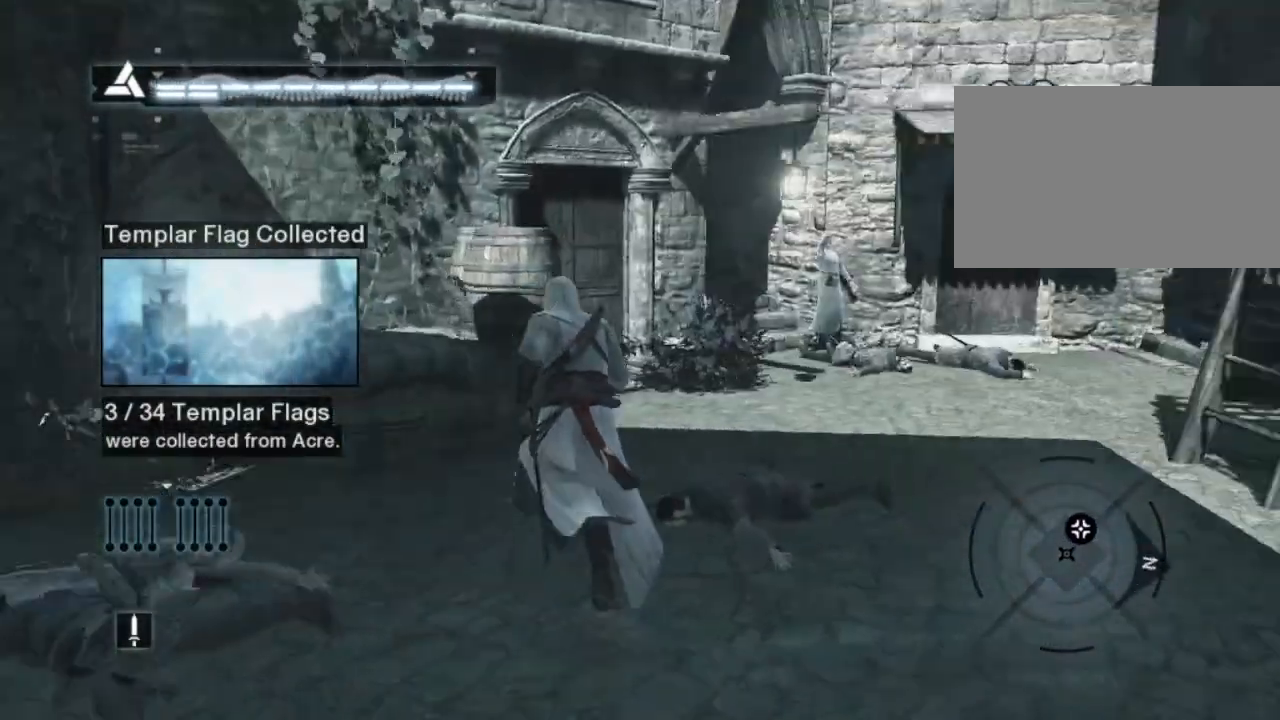
{"keys": ["d", "shift", "w"], "mouse": [], "mouse_move": "still", "events": []}
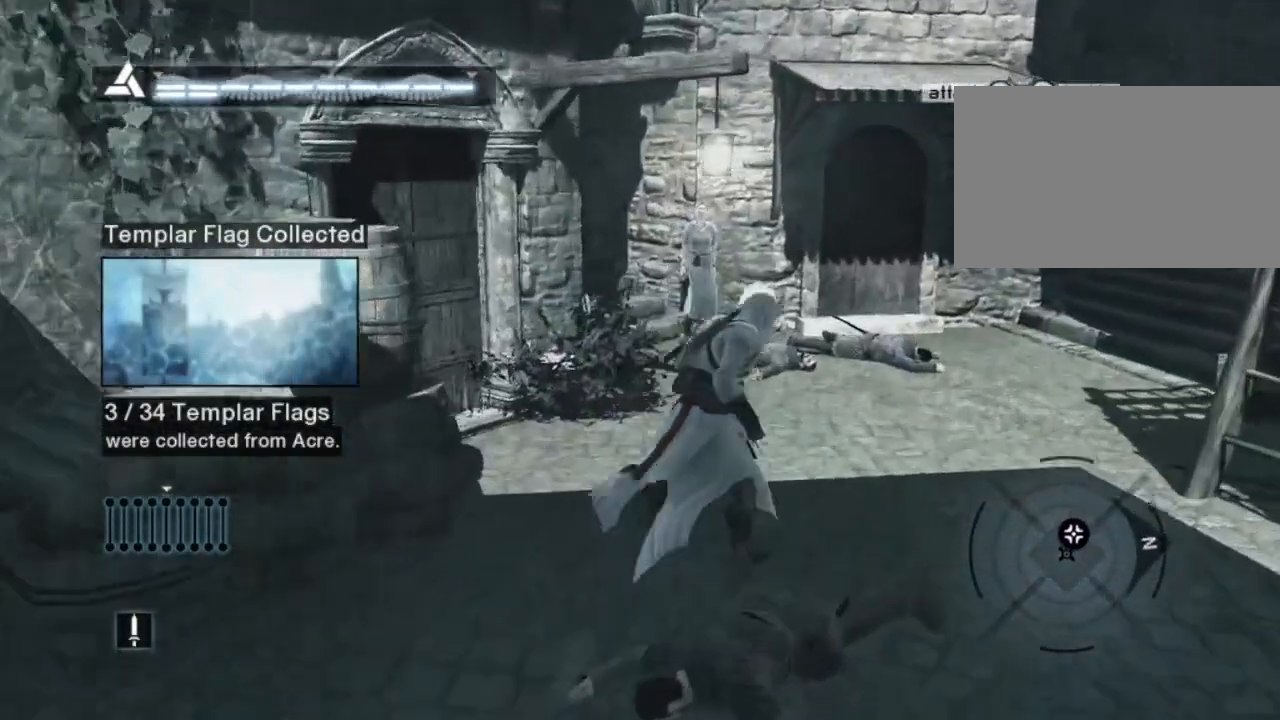
{"keys": ["f"], "mouse": [], "mouse_move": "still", "events": [[100, "d", "up"], [200, "w", "up"], [234, "shift", "up"], [384, "f", "down"]]}
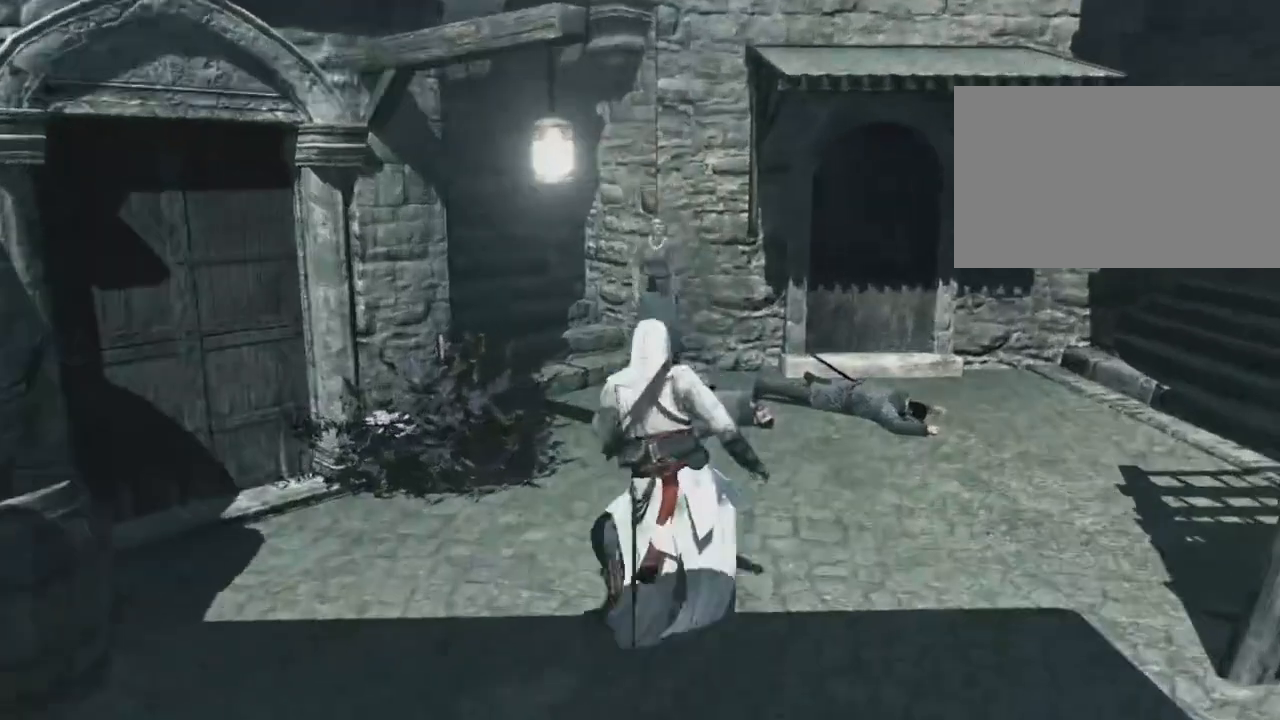
{"keys": [], "mouse": [], "mouse_move": "still", "events": [[17, "f", "up"]]}